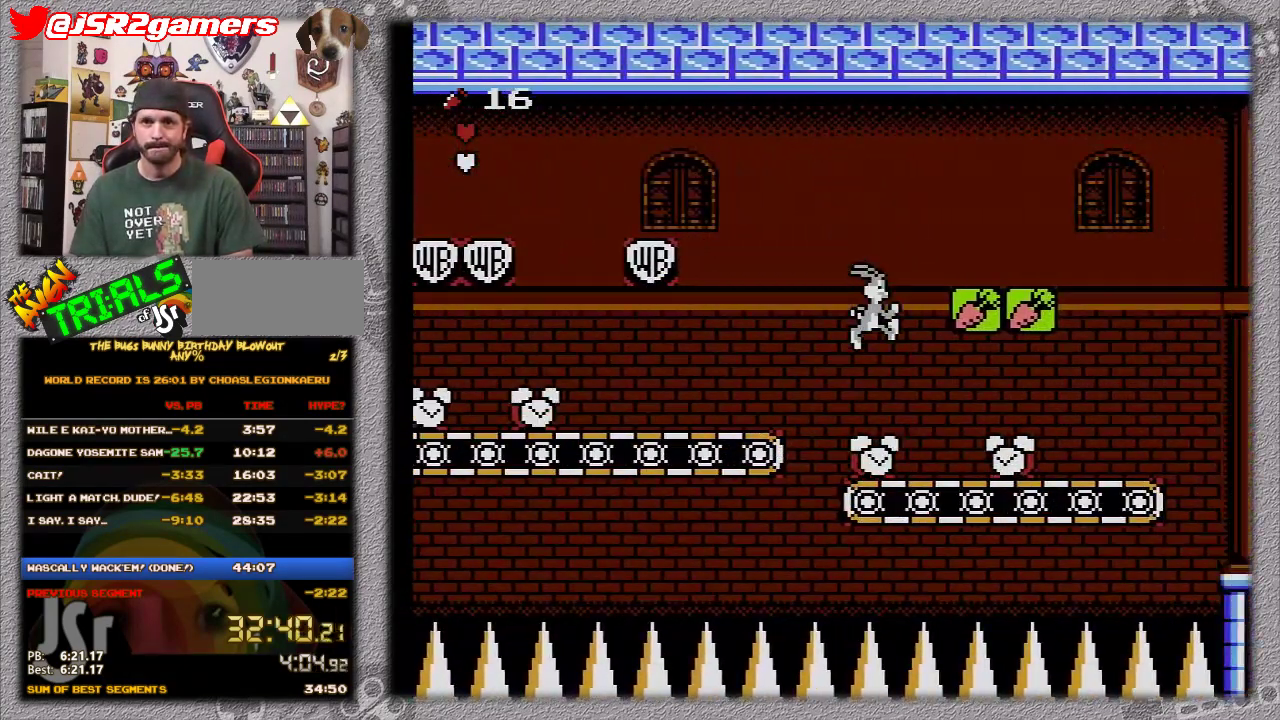
Gameplay with a controller (Nintendo layout); each line is a JSON object with the inputs held at the frame after it. "events" lists button and stick changes between this image and that frame as [ms after this image, input, new state], when the widget could be followed in between. Not read: L3 R3.
{"buttons": ["DPAD_RIGHT"], "events": [[250, "A", "up"]]}
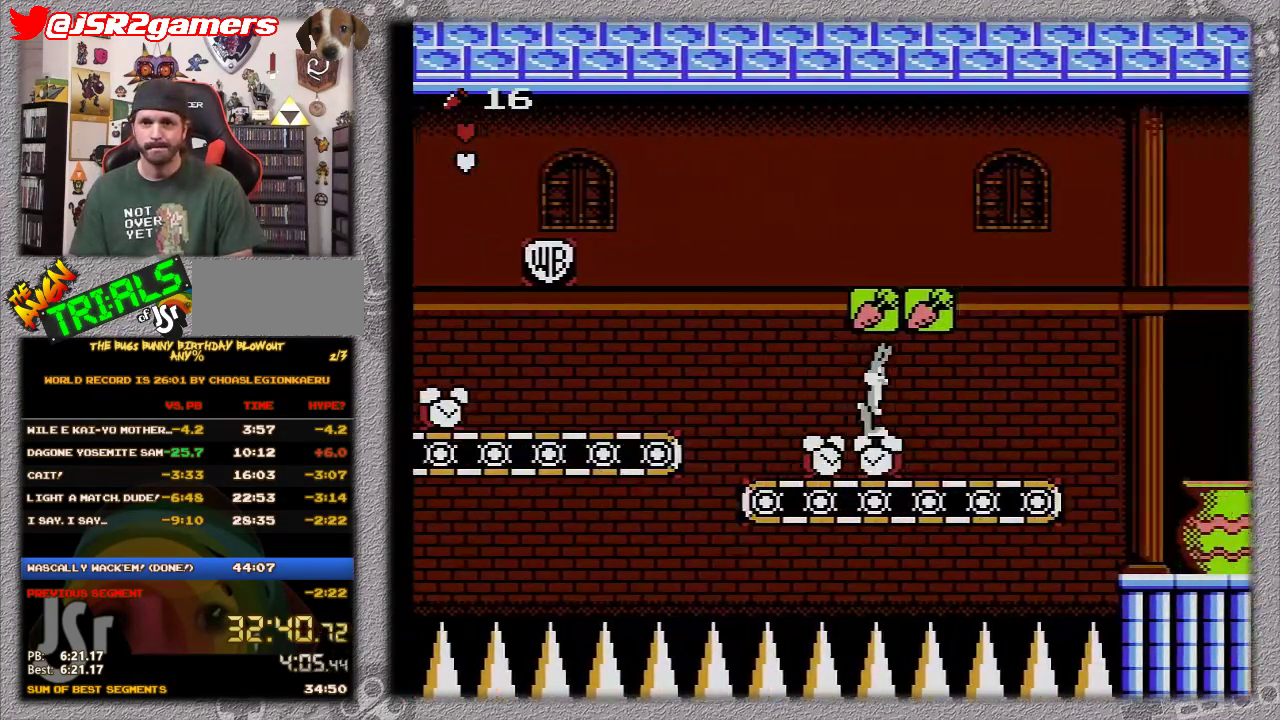
{"buttons": ["DPAD_RIGHT"], "events": []}
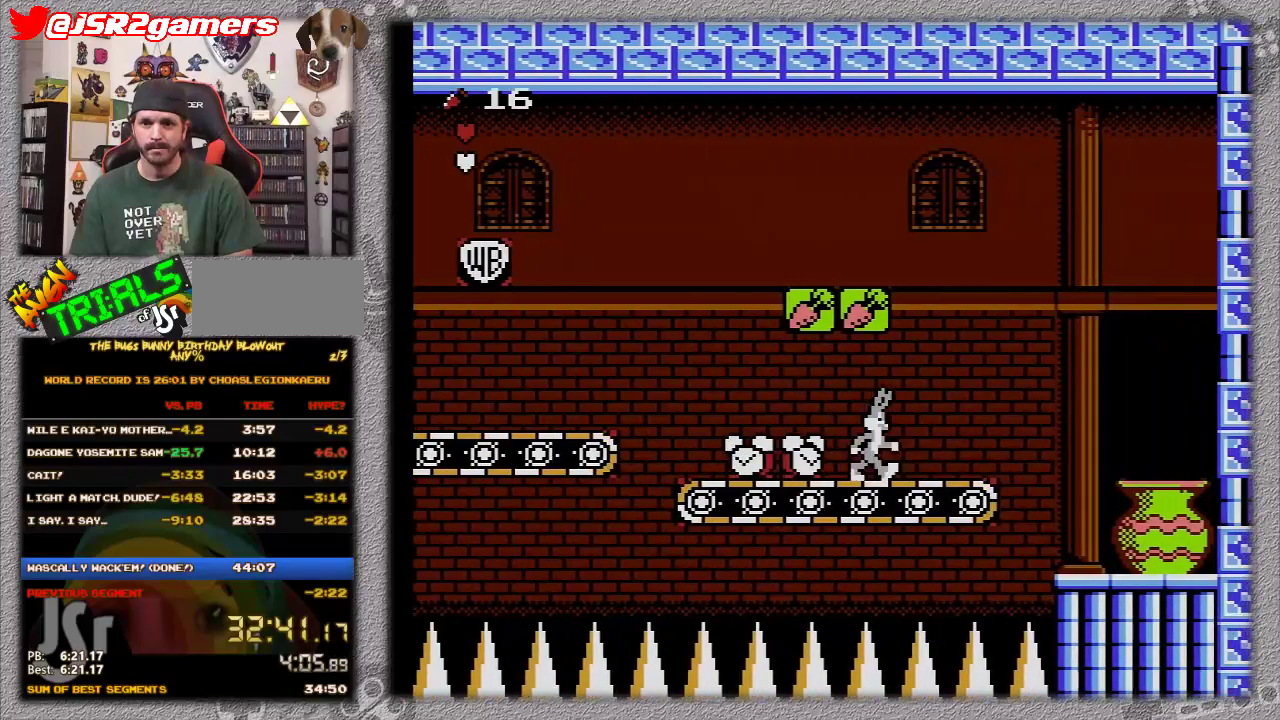
{"buttons": ["A", "DPAD_RIGHT"], "events": [[367, "A", "down"]]}
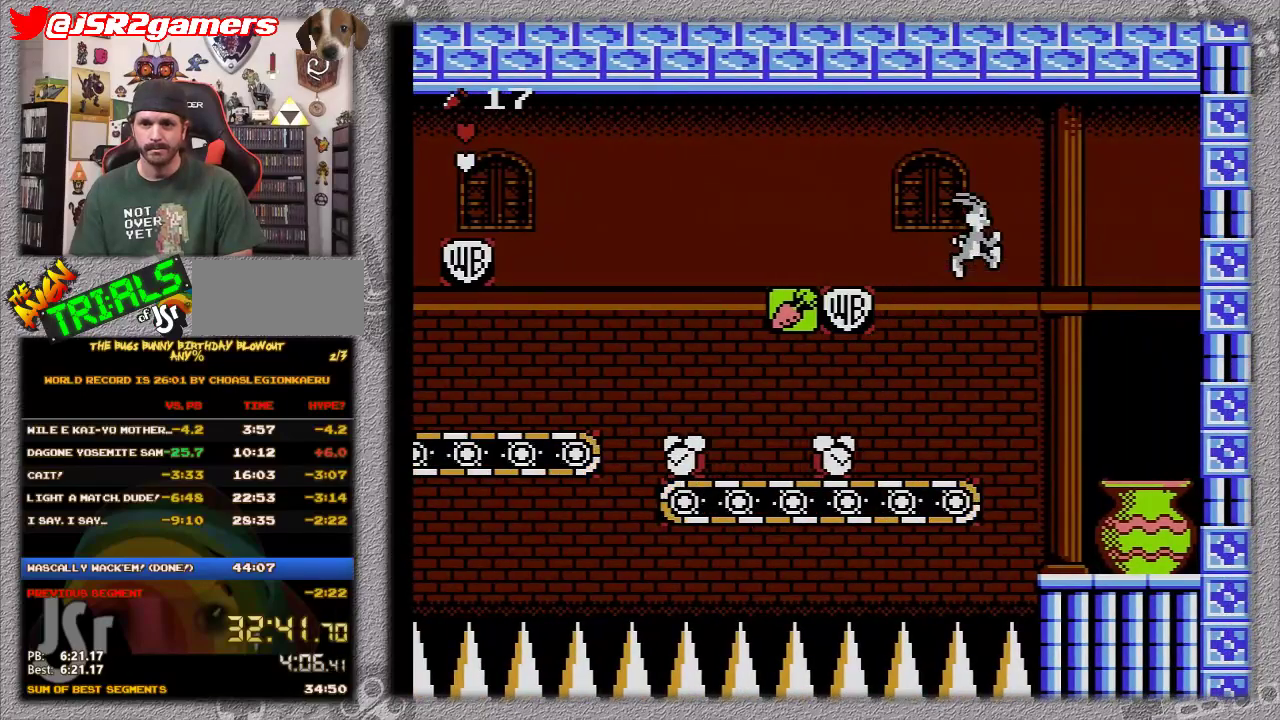
{"buttons": ["DPAD_RIGHT"], "events": [[217, "A", "up"]]}
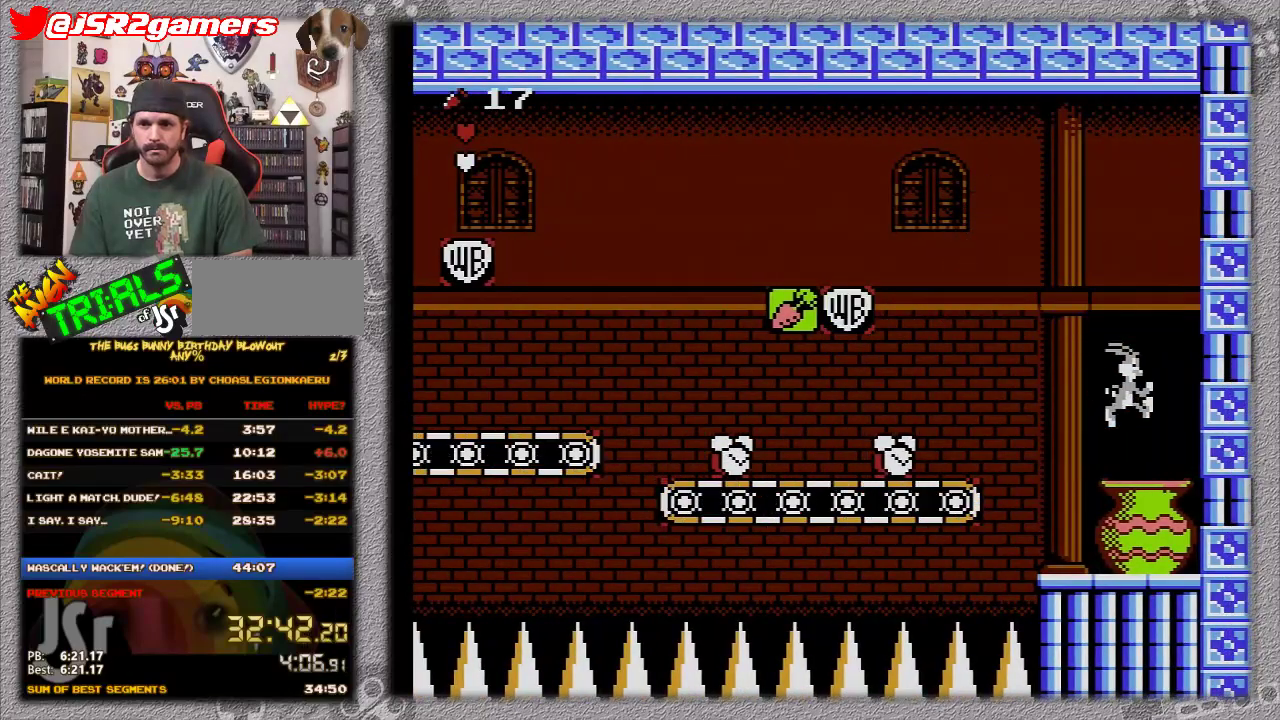
{"buttons": ["DPAD_RIGHT"], "events": []}
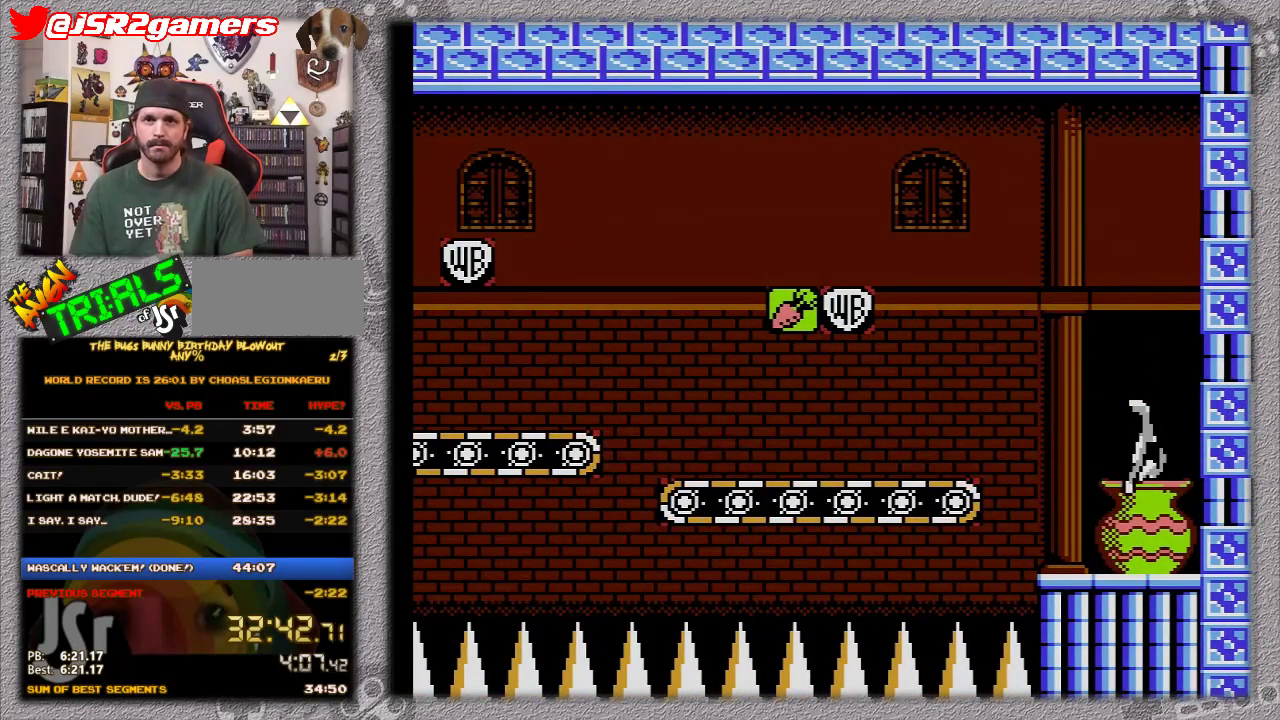
{"buttons": ["DPAD_RIGHT"], "events": []}
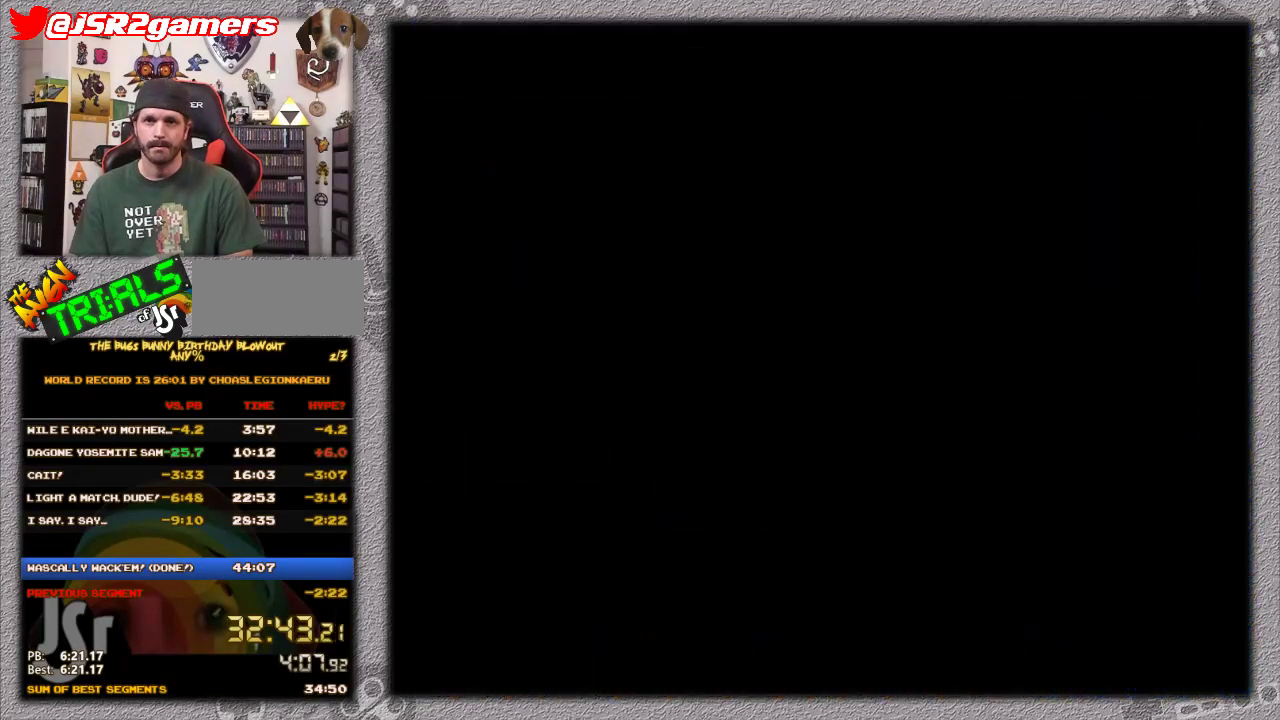
{"buttons": ["DPAD_RIGHT"], "events": []}
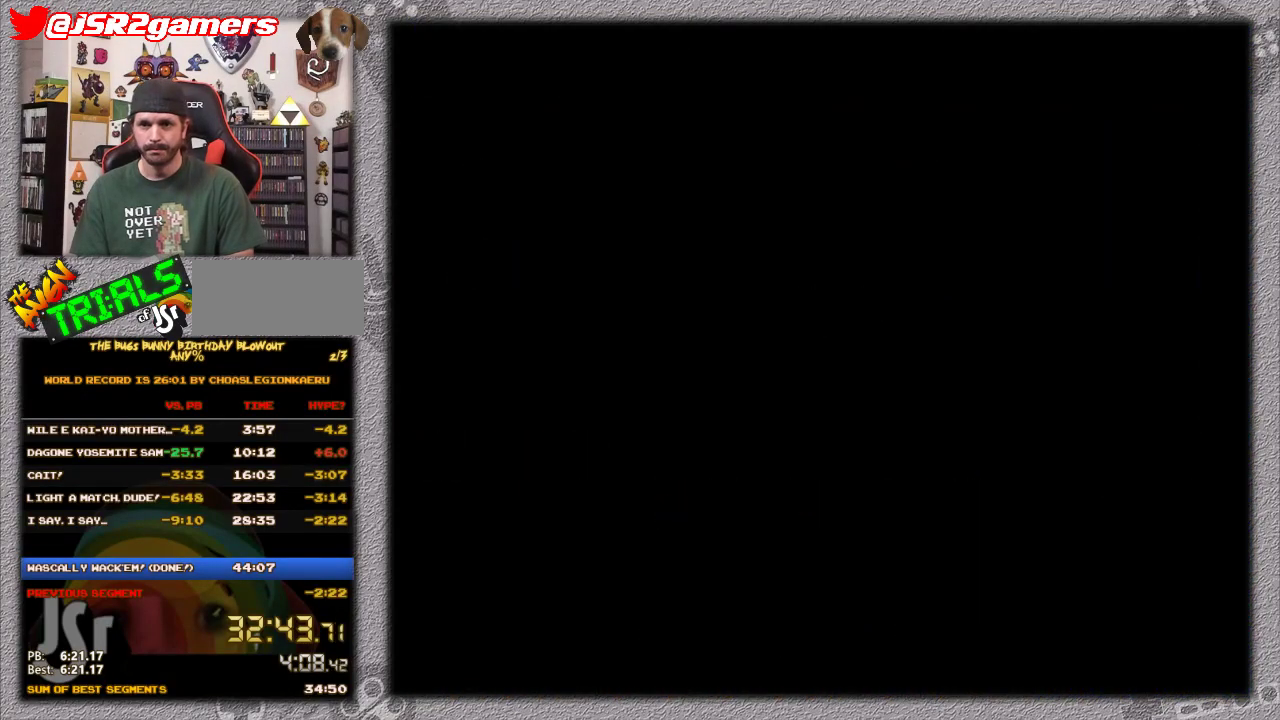
{"buttons": ["DPAD_RIGHT"], "events": []}
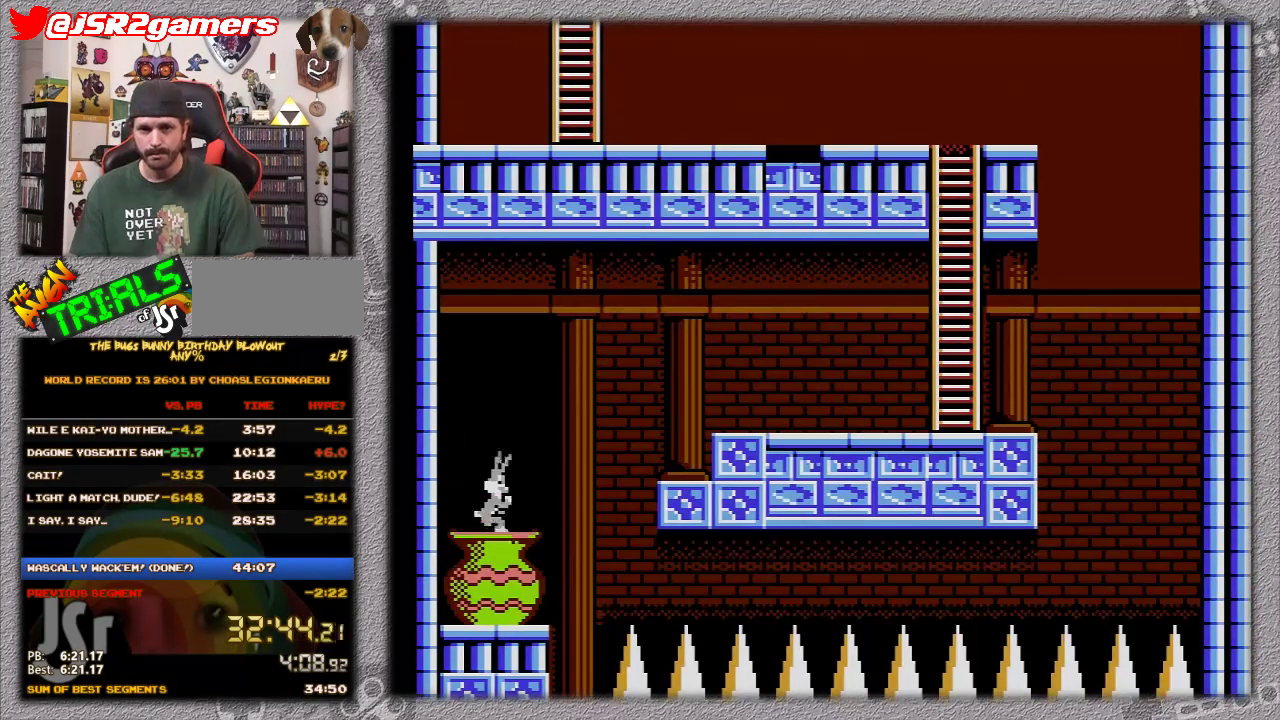
{"buttons": ["DPAD_RIGHT"], "events": []}
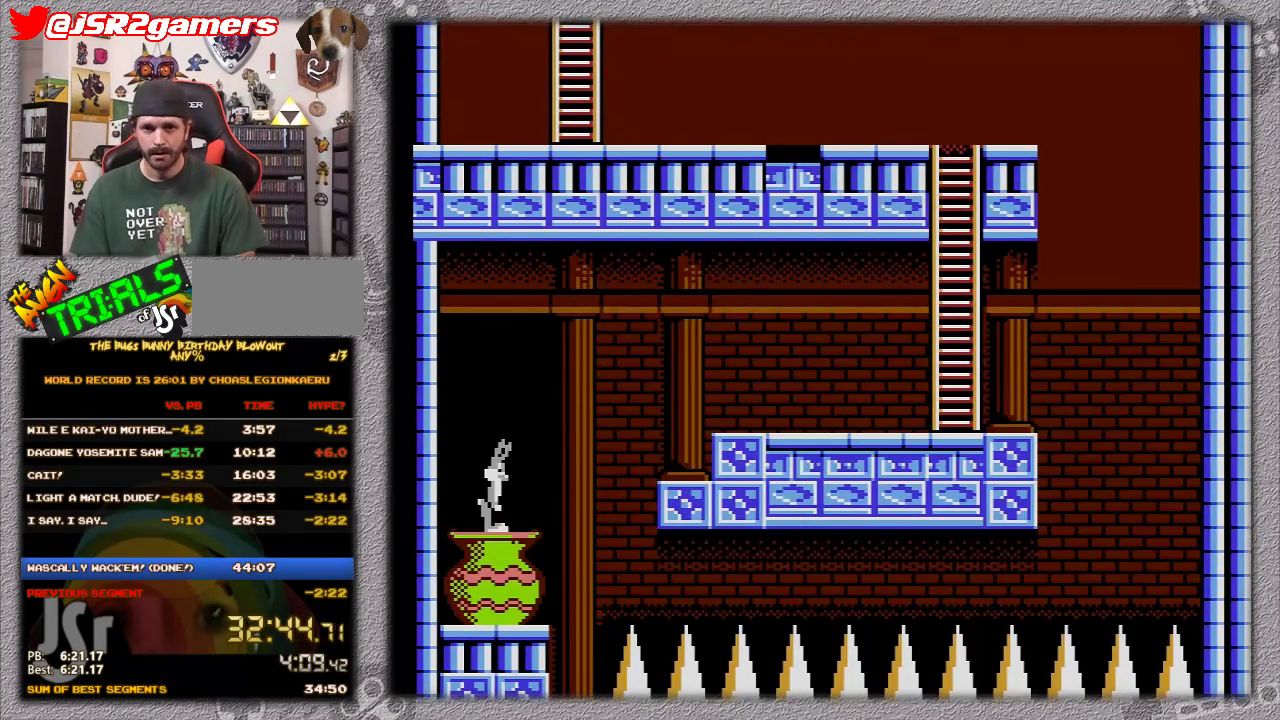
{"buttons": ["DPAD_RIGHT"], "events": [[283, "DPAD_DOWN", "down"], [350, "DPAD_RIGHT", "up"], [417, "DPAD_DOWN", "up"], [417, "DPAD_RIGHT", "down"]]}
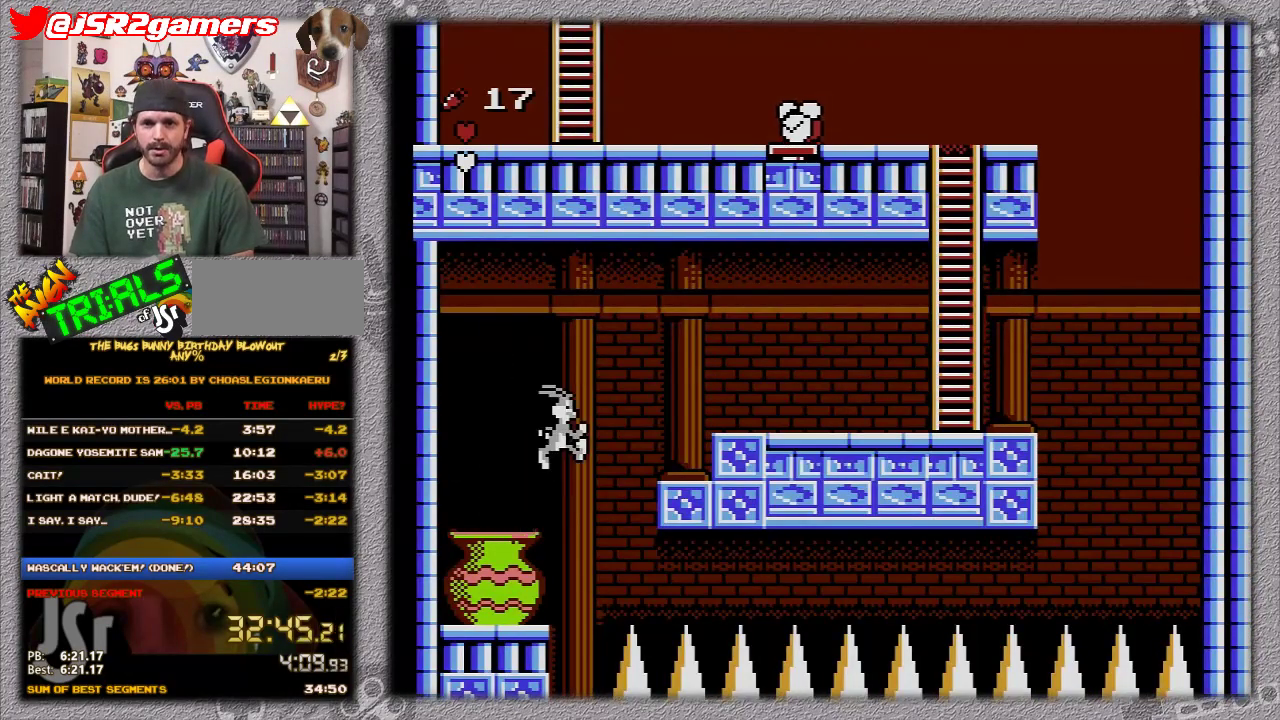
{"buttons": ["A", "DPAD_RIGHT"], "events": [[167, "A", "down"]]}
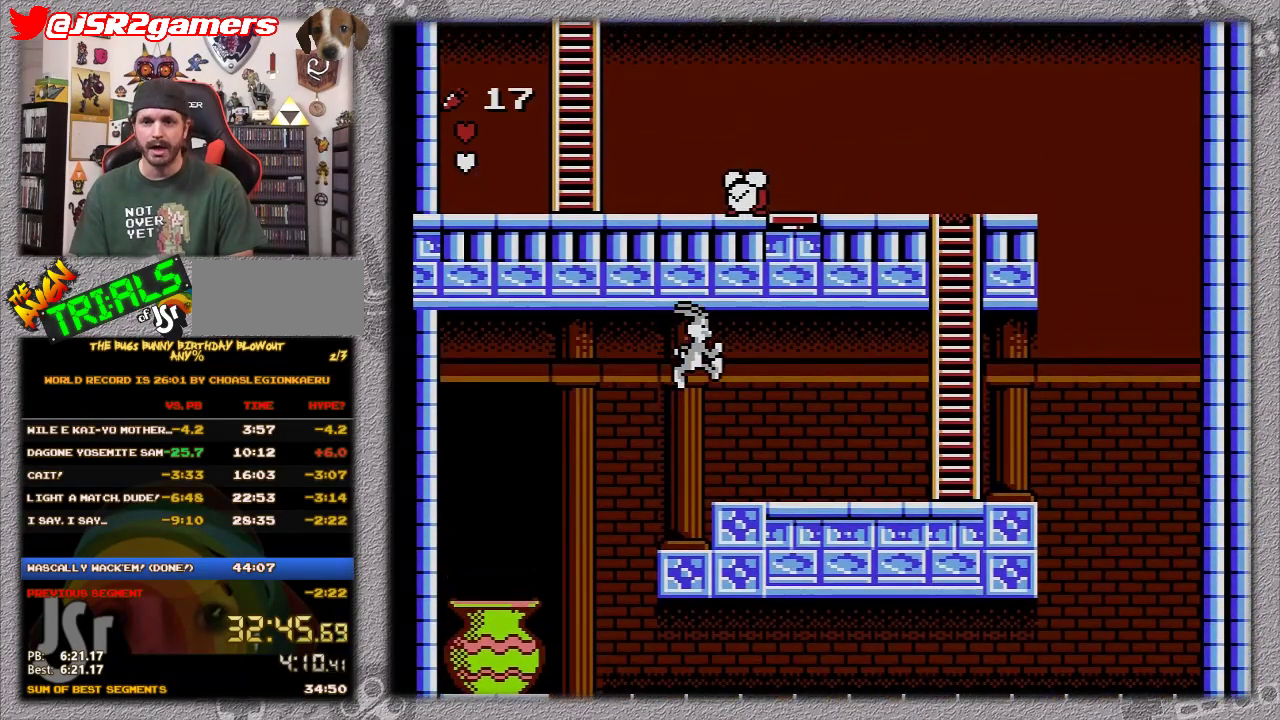
{"buttons": ["DPAD_RIGHT"], "events": [[217, "A", "up"]]}
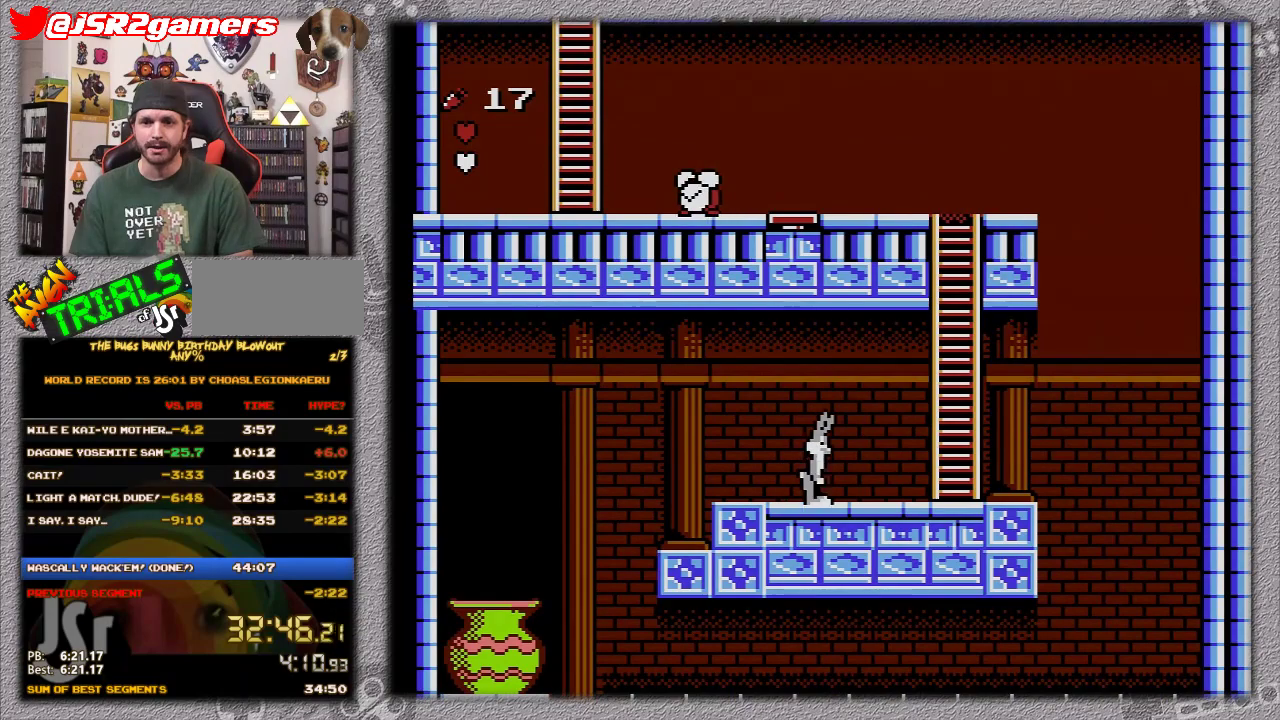
{"buttons": ["A", "DPAD_RIGHT"], "events": [[300, "A", "down"]]}
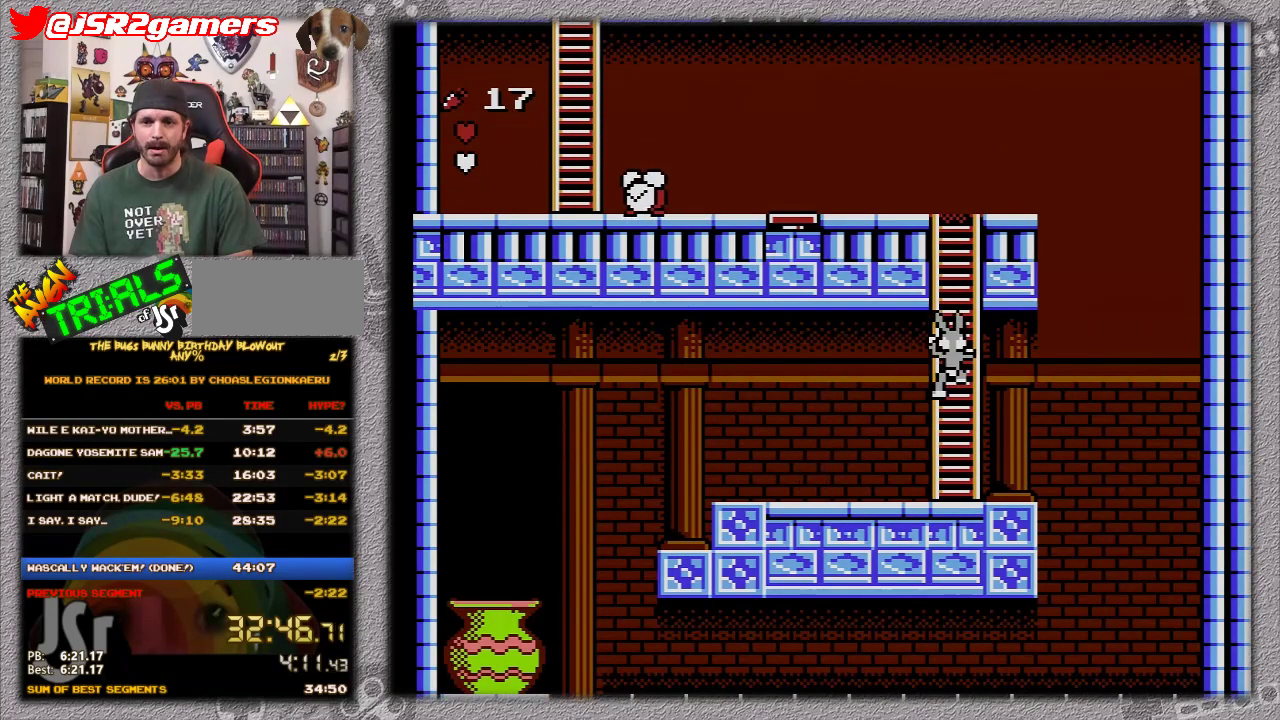
{"buttons": ["DPAD_UP"], "events": [[200, "DPAD_UP", "down"], [267, "A", "up"], [317, "DPAD_RIGHT", "up"]]}
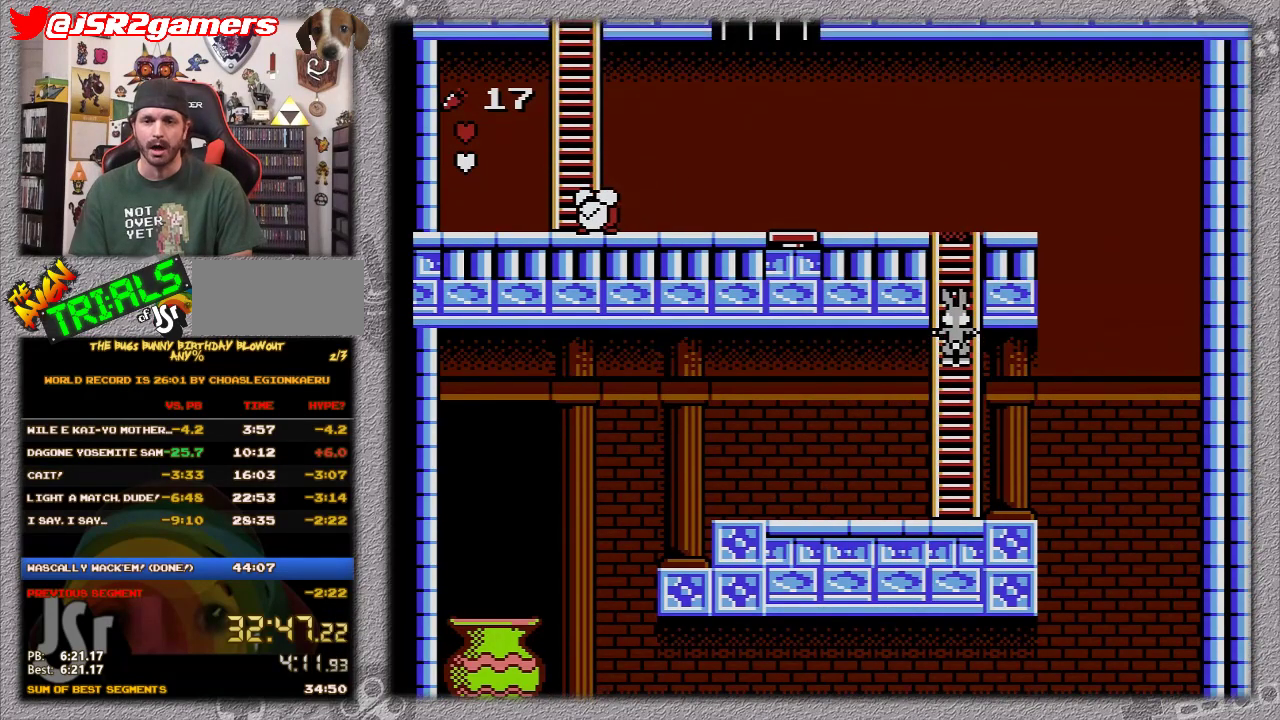
{"buttons": ["DPAD_UP"], "events": []}
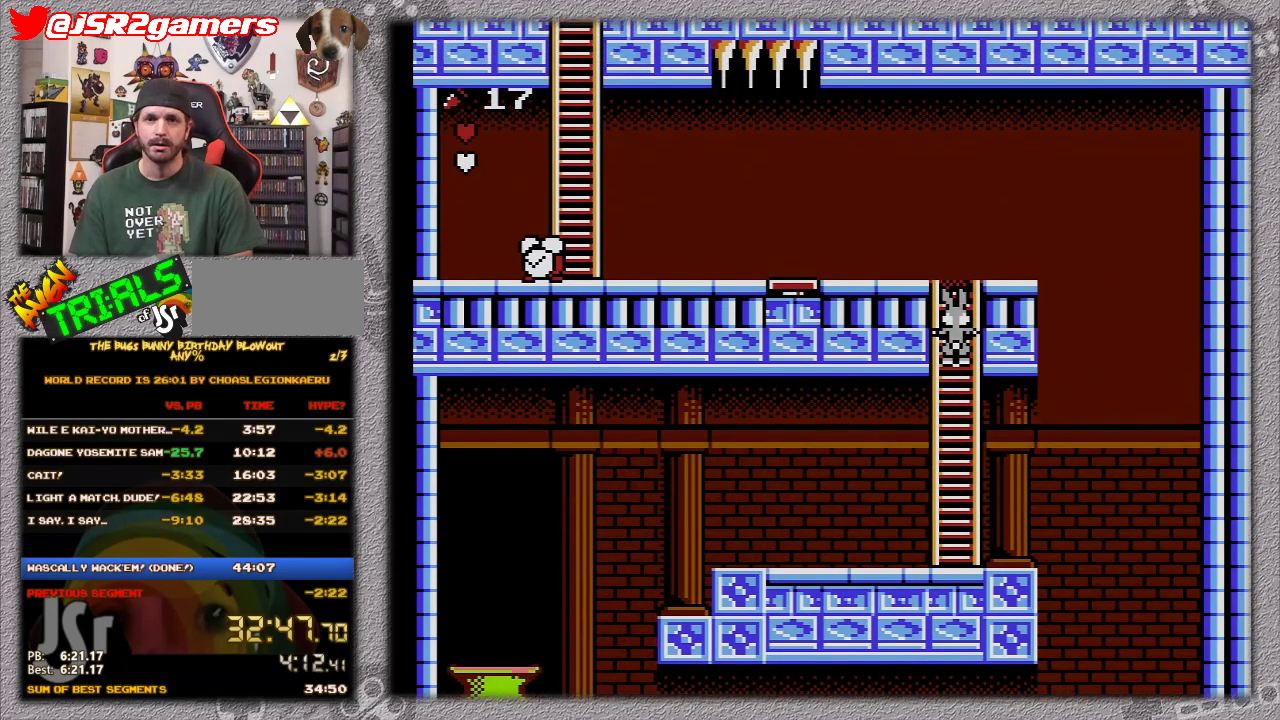
{"buttons": ["DPAD_UP"], "events": []}
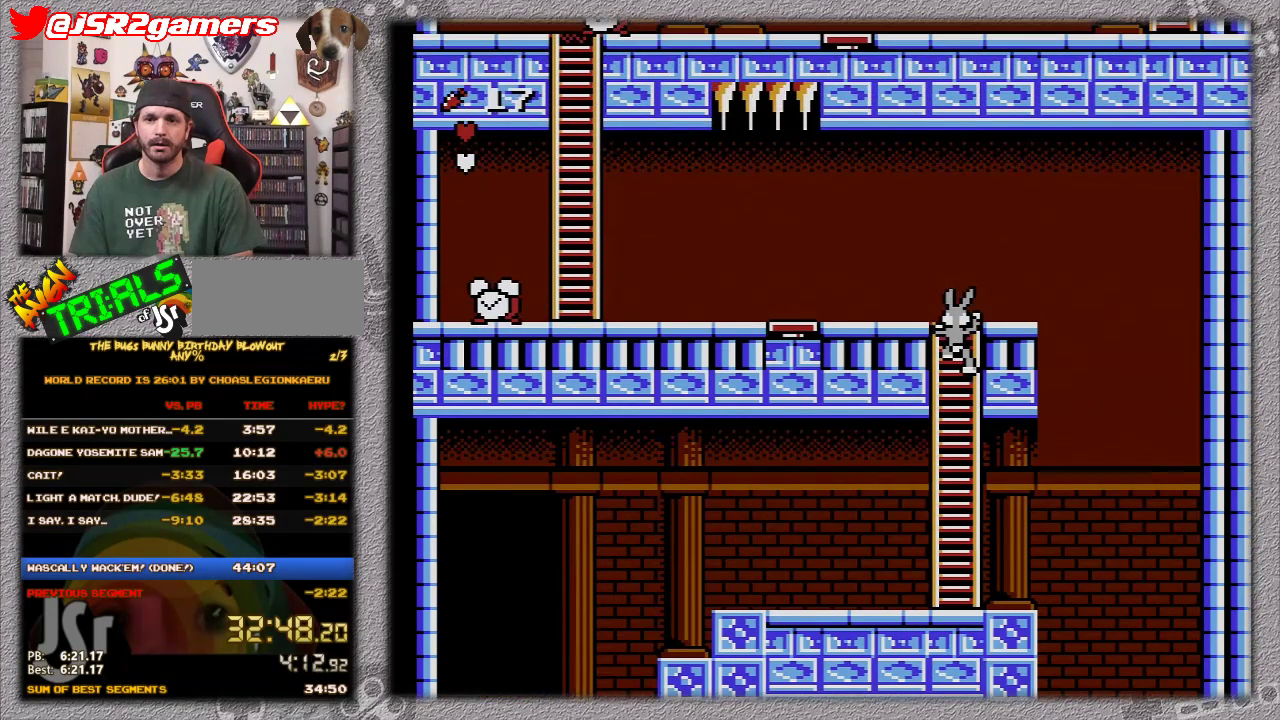
{"buttons": ["DPAD_UP"], "events": []}
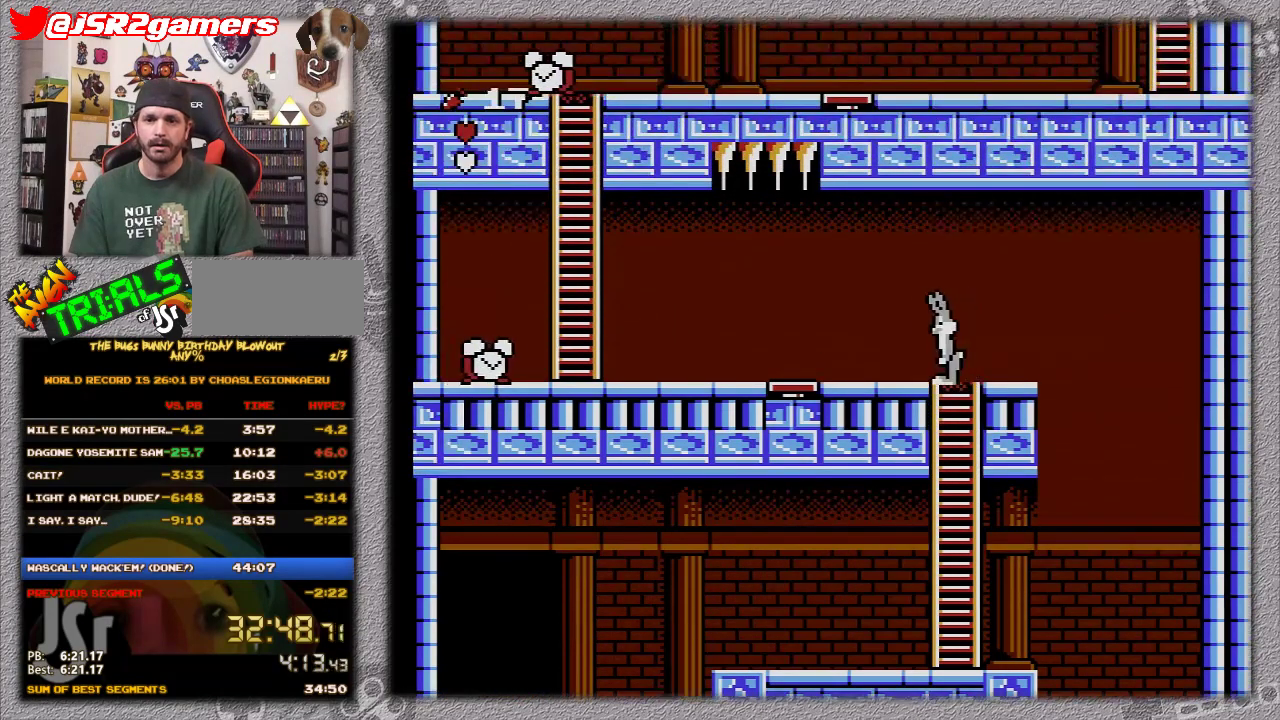
{"buttons": ["DPAD_LEFT"], "events": [[200, "DPAD_LEFT", "down"], [200, "DPAD_UP", "up"]]}
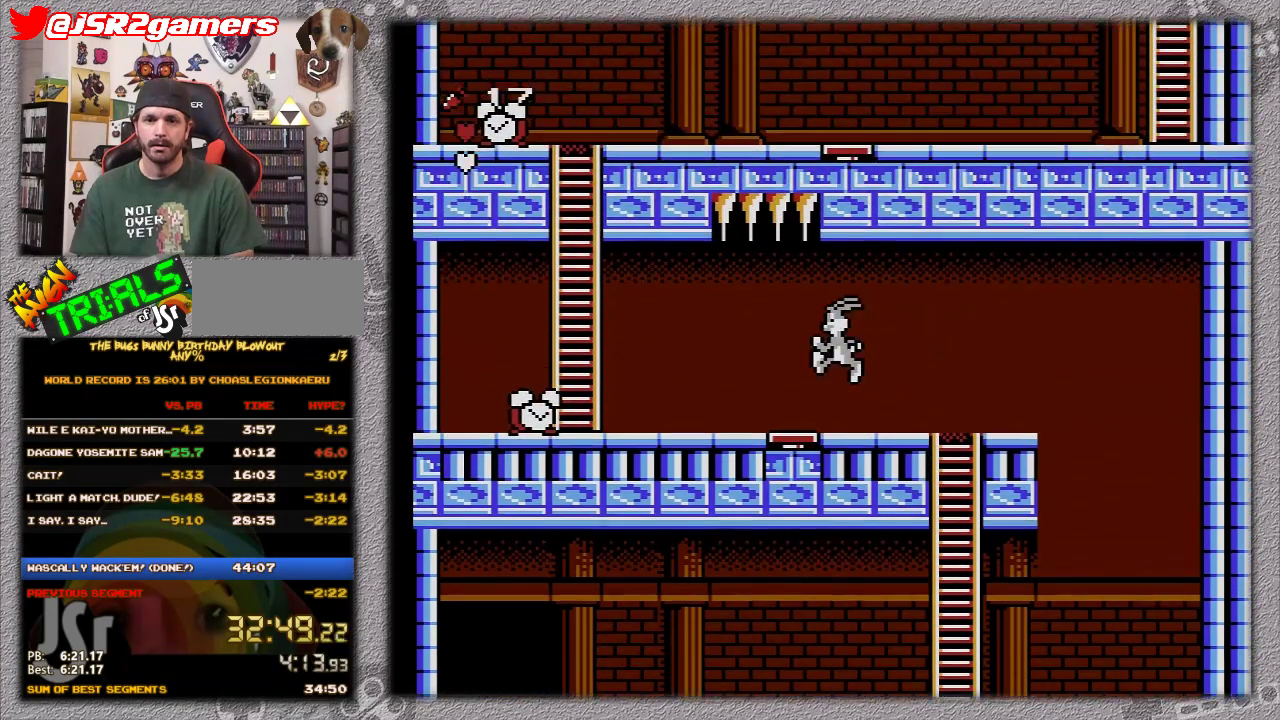
{"buttons": ["DPAD_LEFT"], "events": [[183, "A", "down"], [233, "A", "up"]]}
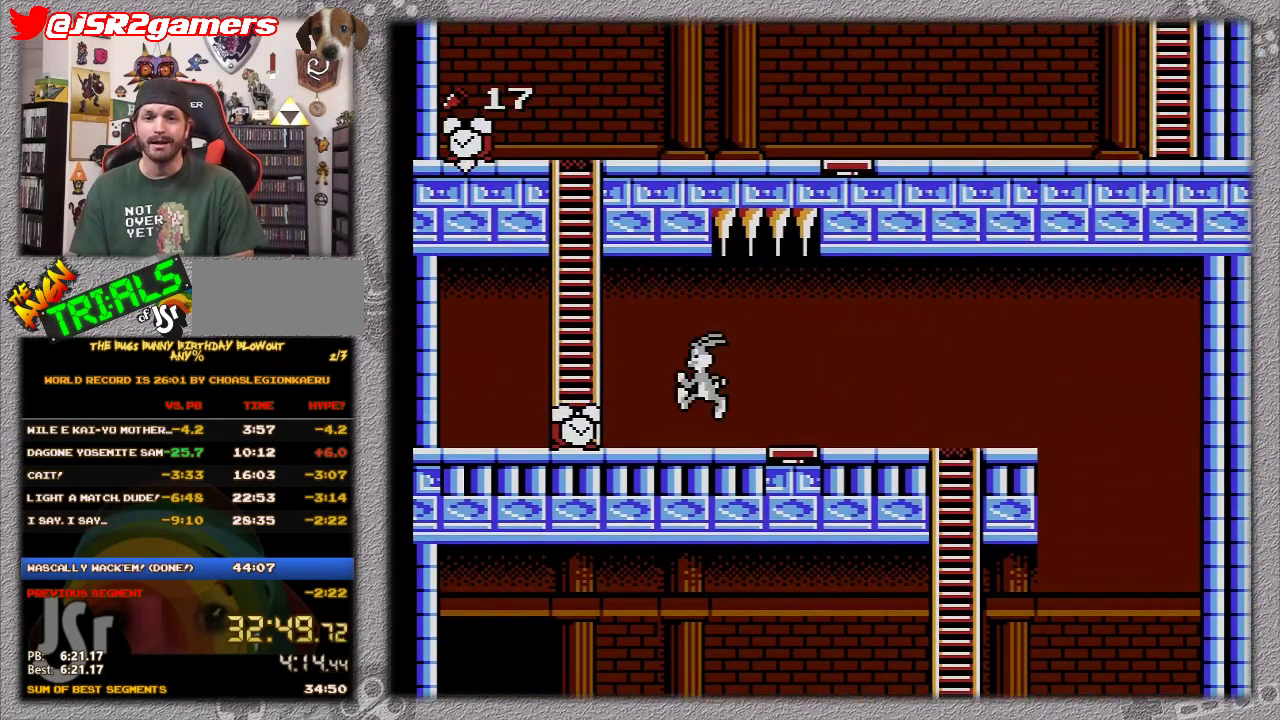
{"buttons": ["A", "DPAD_LEFT"], "events": [[283, "A", "down"]]}
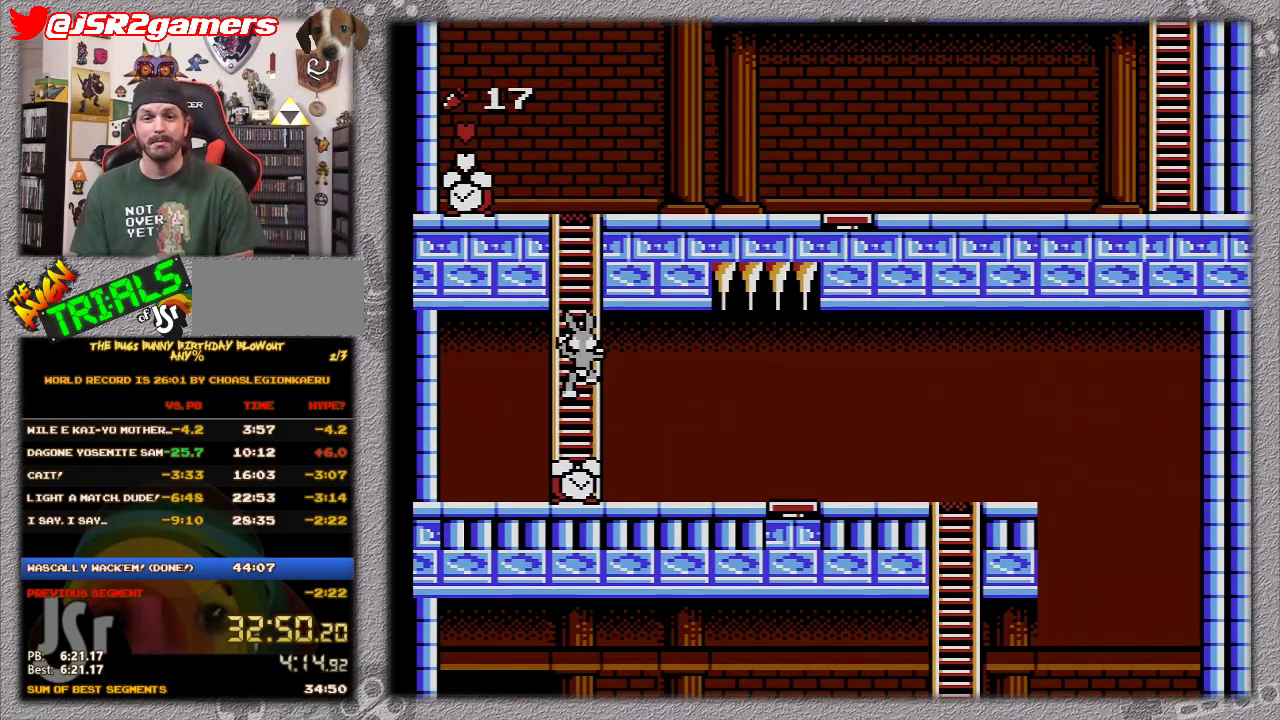
{"buttons": ["DPAD_UP"], "events": [[233, "DPAD_UP", "down"], [300, "A", "up"], [300, "DPAD_LEFT", "up"], [367, "DPAD_RIGHT", "down"], [417, "DPAD_RIGHT", "up"]]}
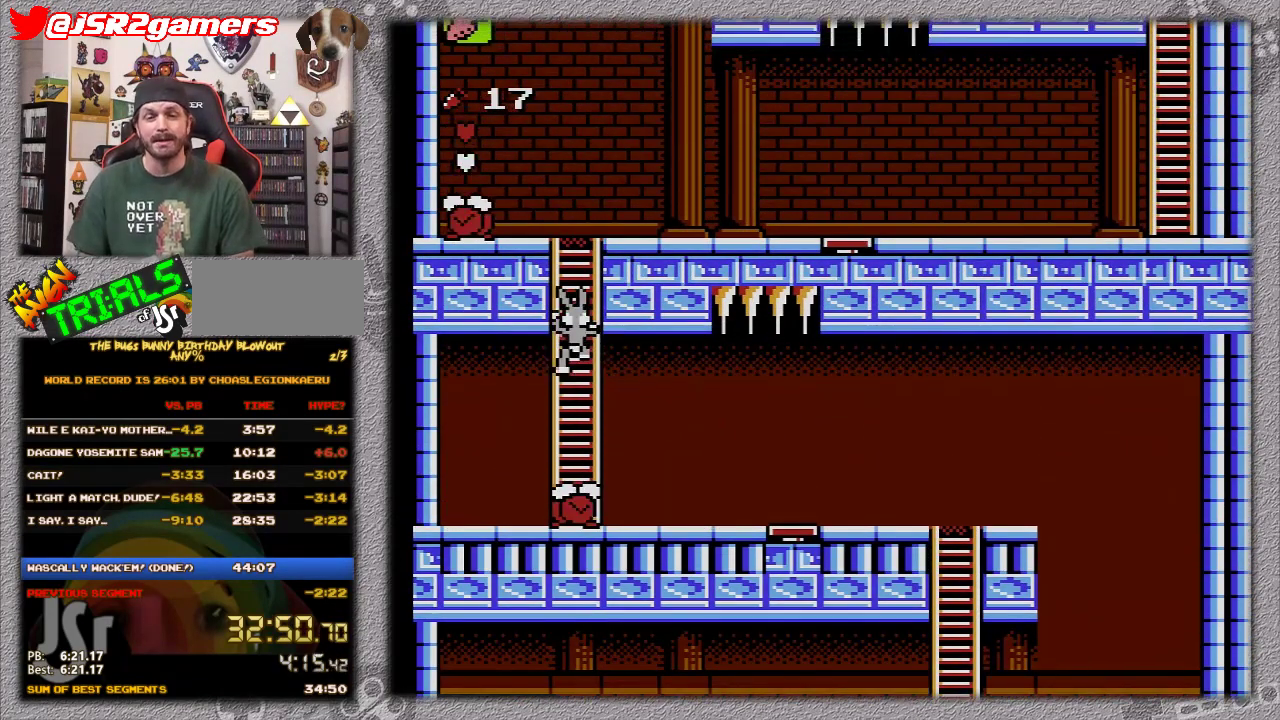
{"buttons": ["DPAD_UP"], "events": []}
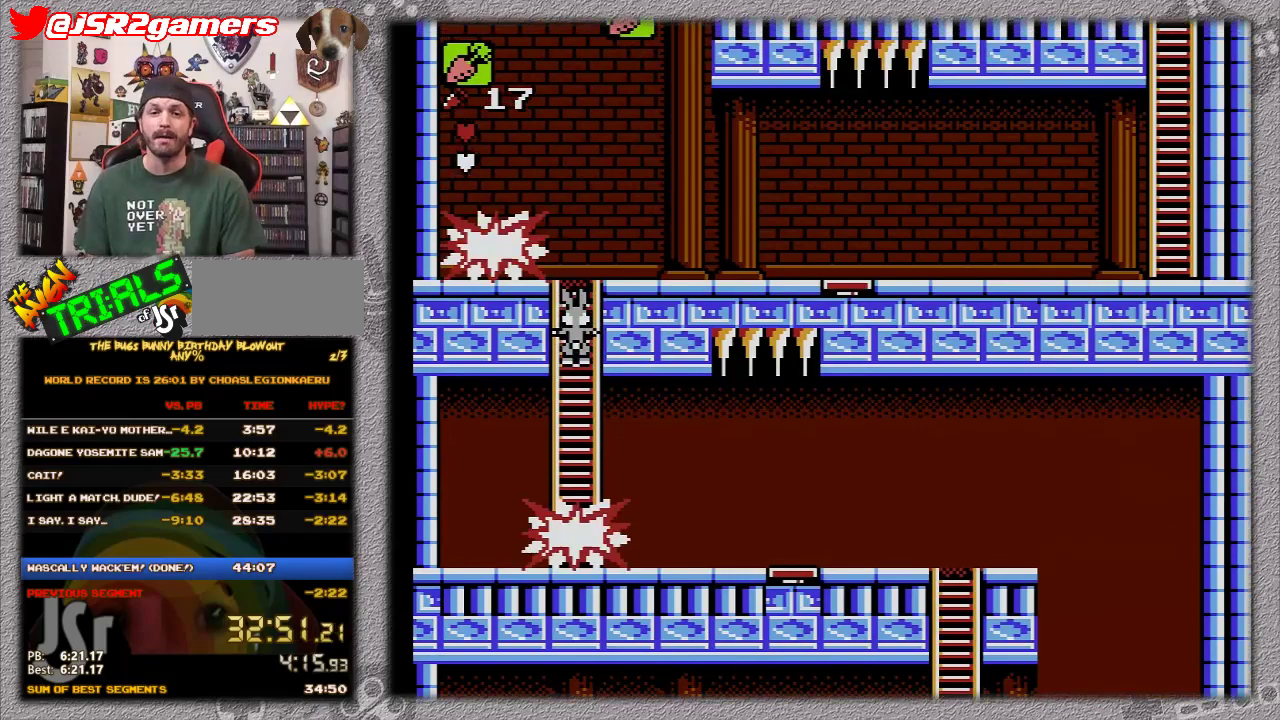
{"buttons": ["DPAD_UP"], "events": []}
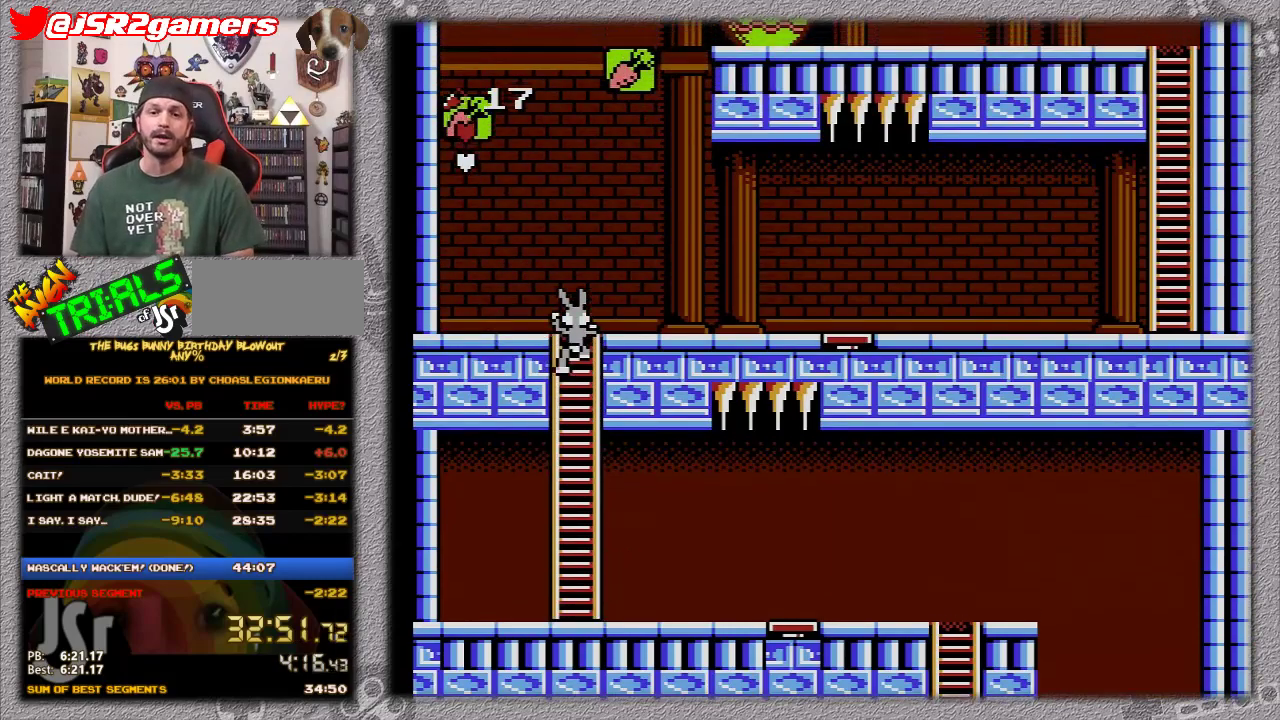
{"buttons": ["DPAD_RIGHT"], "events": [[433, "DPAD_RIGHT", "down"], [500, "DPAD_UP", "up"]]}
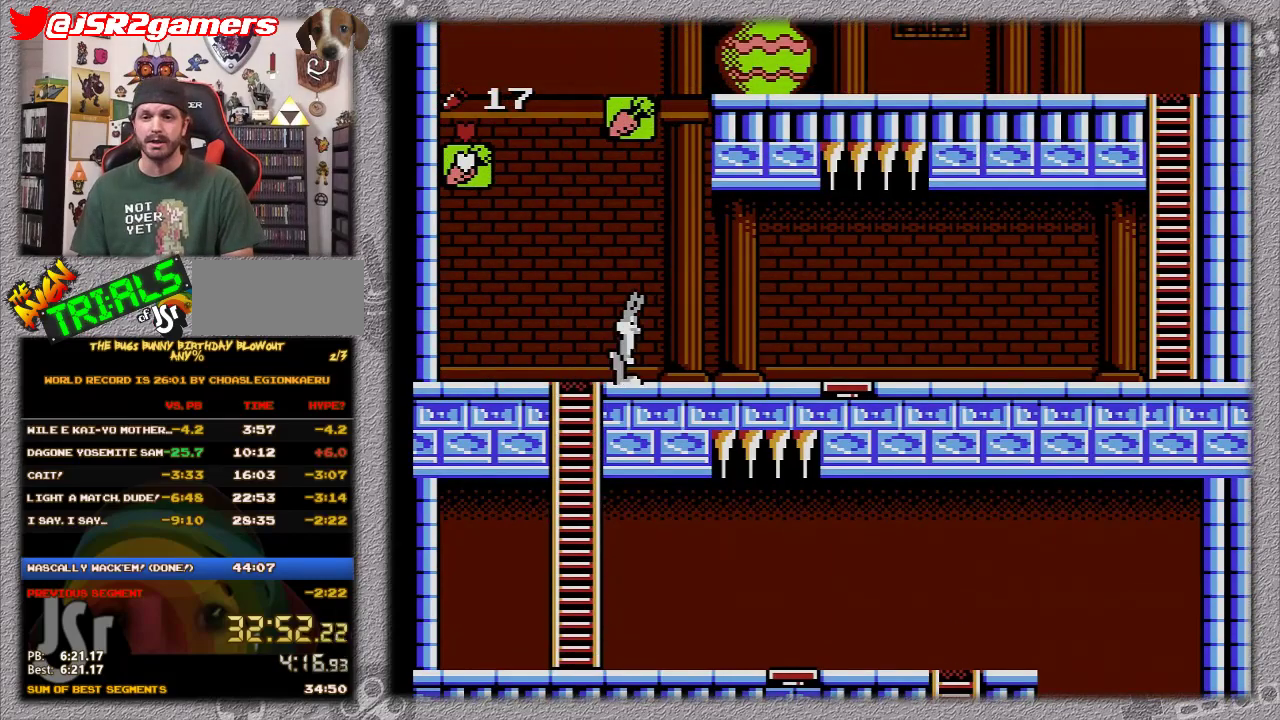
{"buttons": ["DPAD_RIGHT"], "events": []}
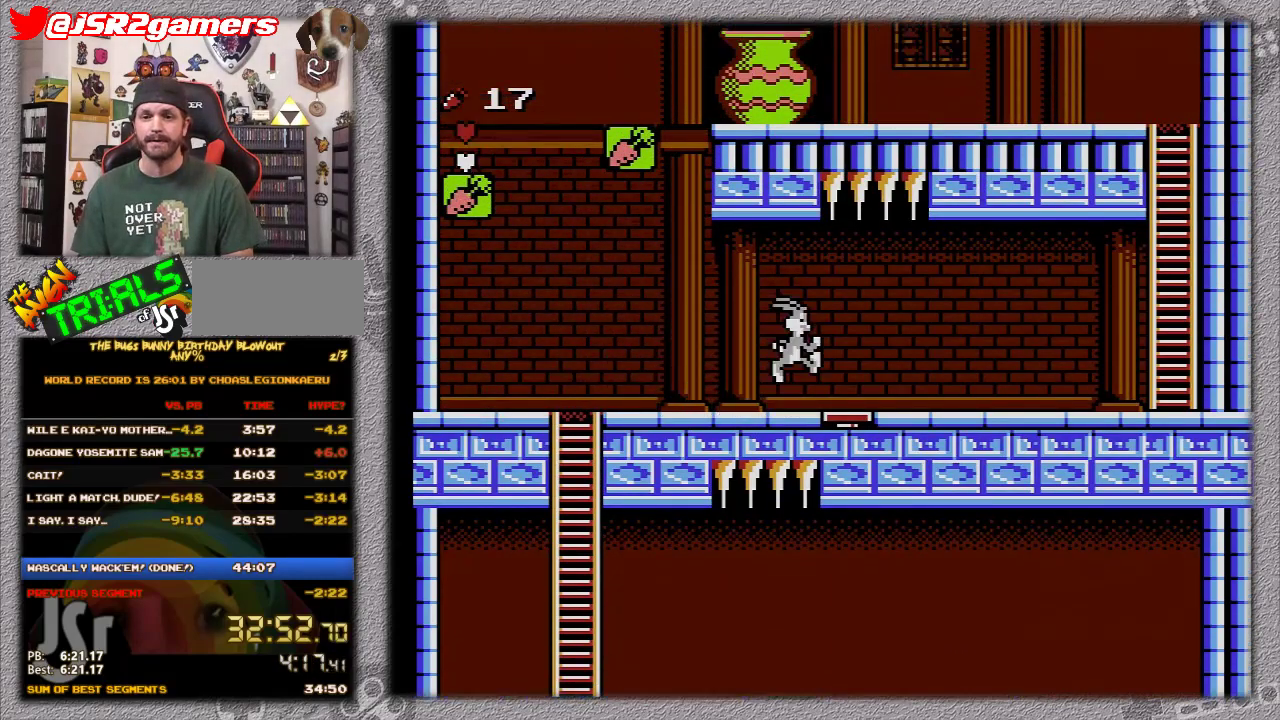
{"buttons": ["DPAD_RIGHT"], "events": [[150, "A", "down"], [200, "A", "up"]]}
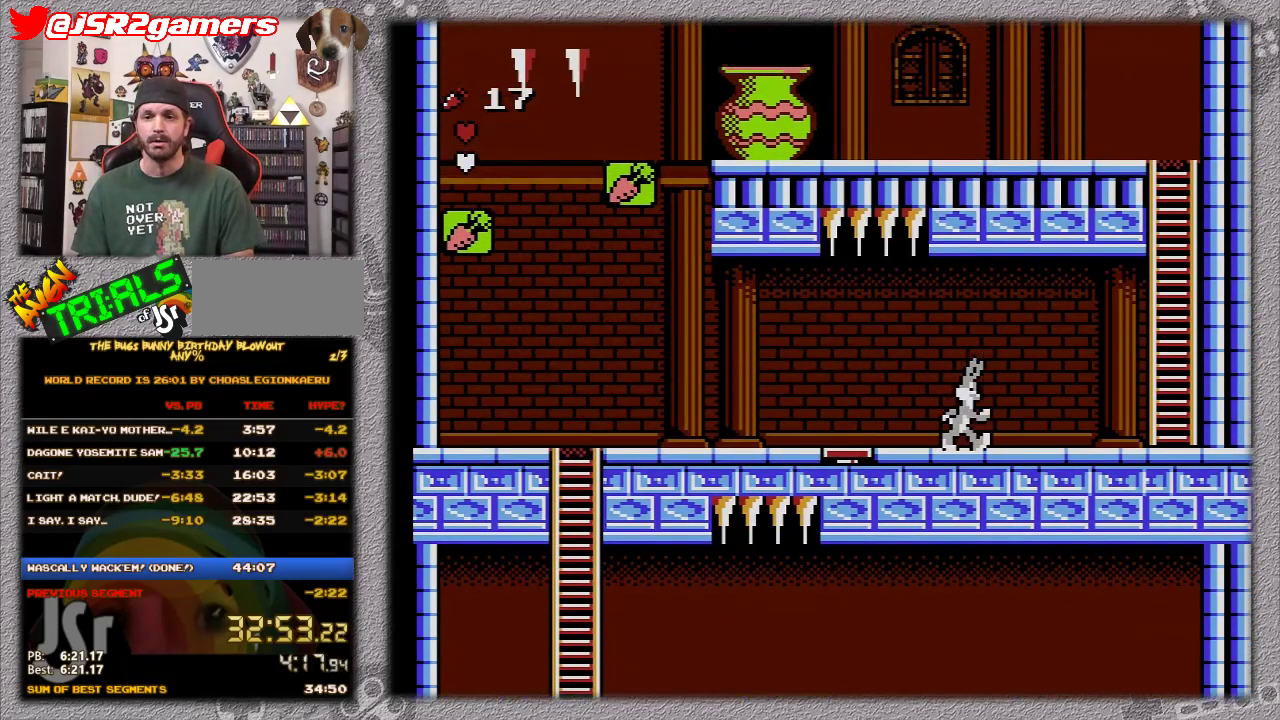
{"buttons": ["A", "DPAD_RIGHT"], "events": [[333, "A", "down"]]}
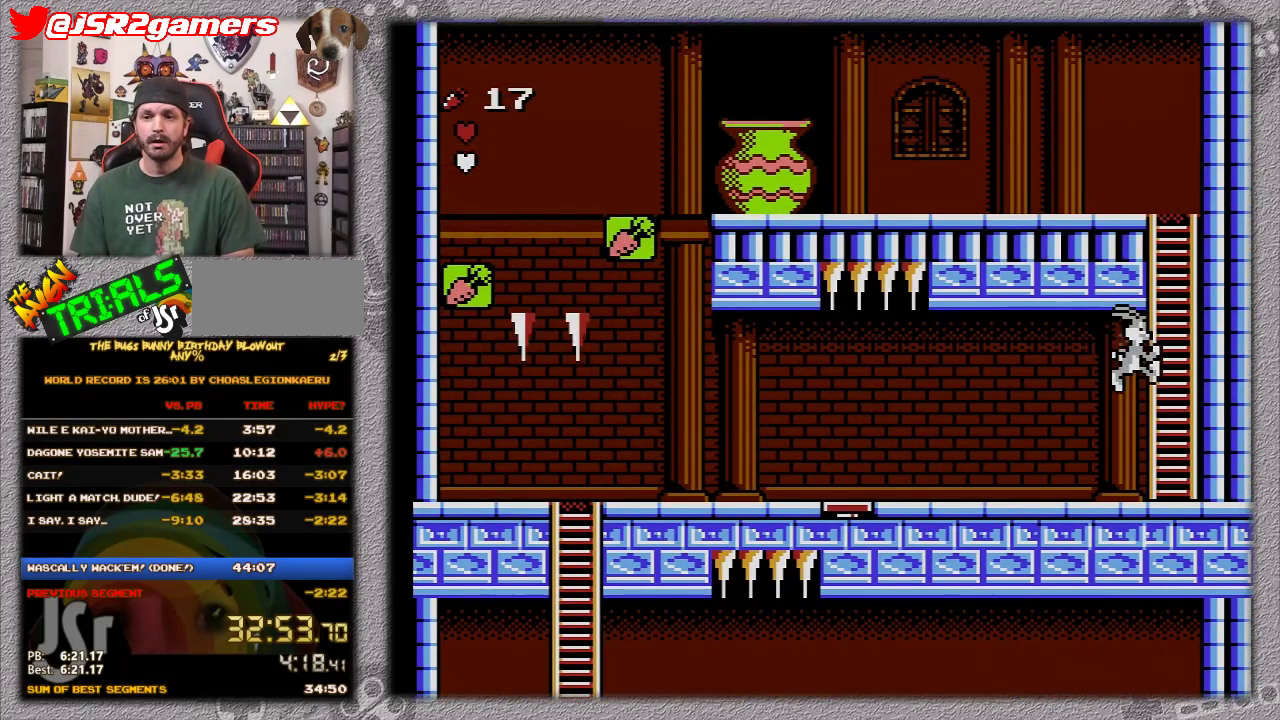
{"buttons": ["DPAD_UP"], "events": [[283, "DPAD_UP", "down"], [317, "A", "up"], [317, "DPAD_RIGHT", "up"]]}
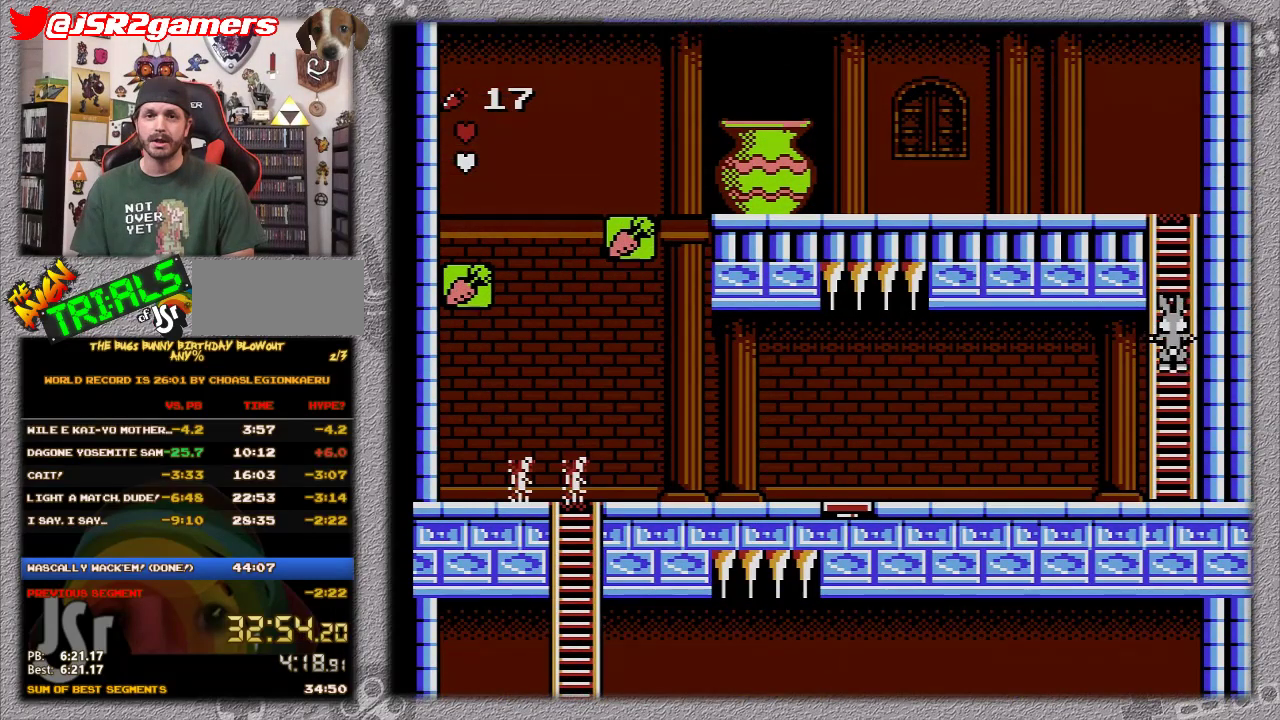
{"buttons": ["DPAD_UP"], "events": []}
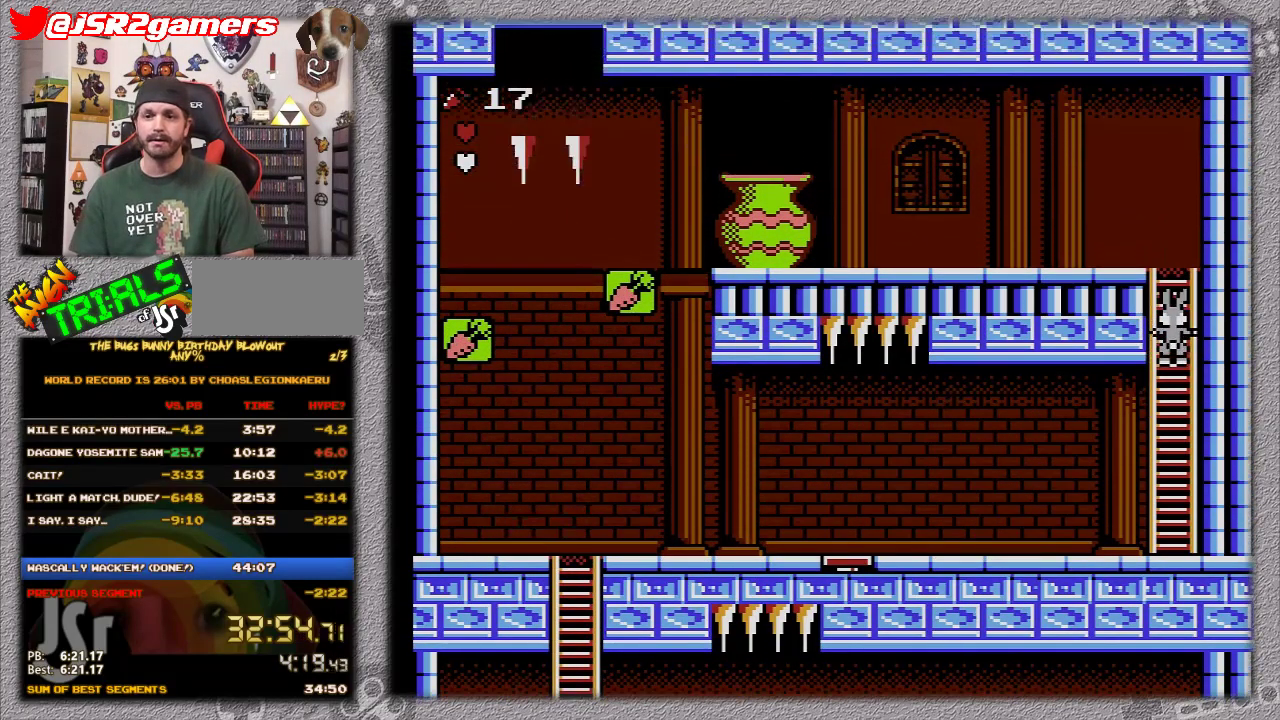
{"buttons": ["DPAD_UP"], "events": []}